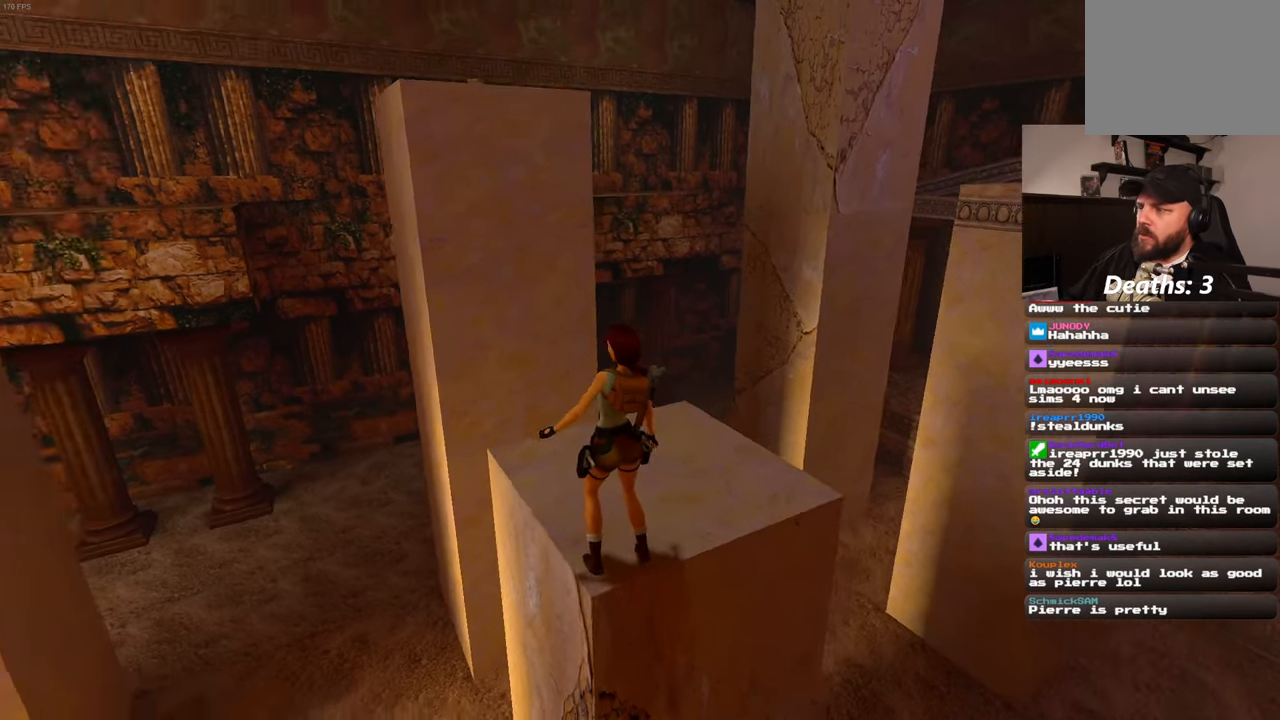
Gameplay with a controller (PlayStation layout); each line is a JSON object with the inputs held at the frame after it (dt_ms = milliseconds from this image to that frame). "events" lists button and stick changes between this image and that frame as [ms after this image, input, new state], when the widget could be followed in between. Not read: DPAD_LEFT L3 R3.
{"dt_ms": 500, "buttons": [], "left_stick": "right", "right_stick": "center", "events": [[183, "left_stick", "right"], [350, "right_stick", "center"]]}
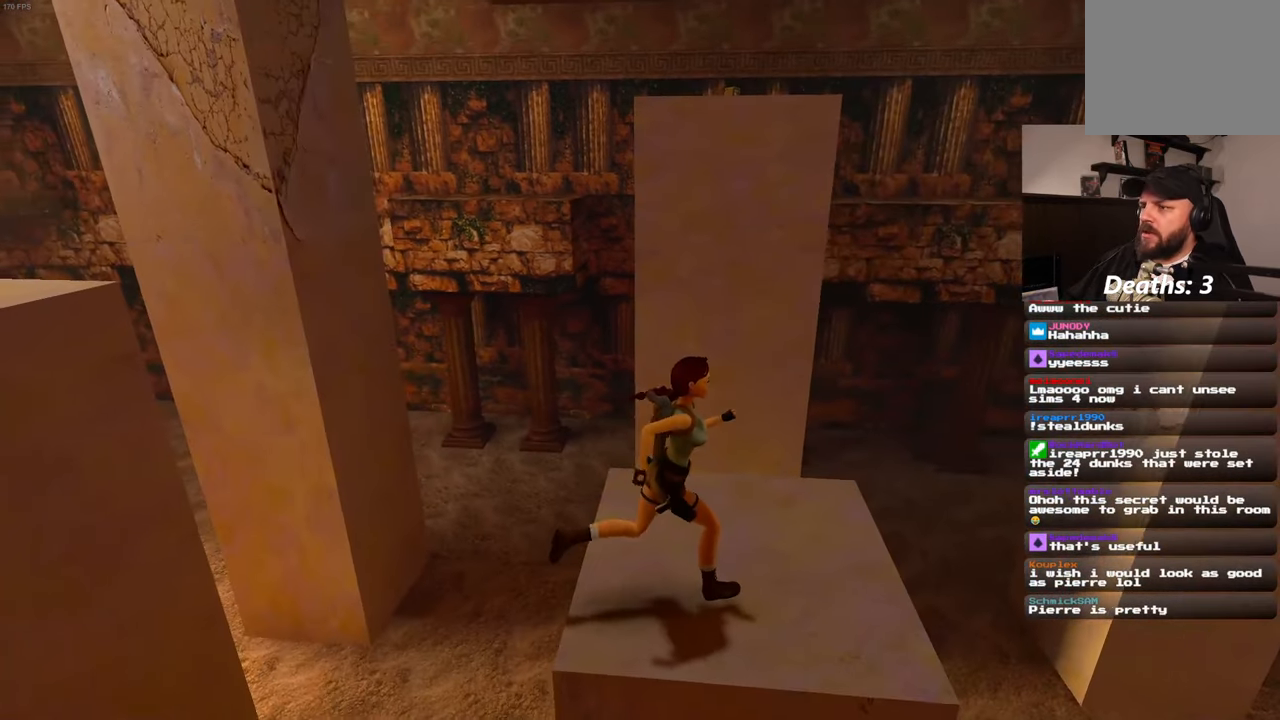
{"dt_ms": 500, "buttons": [], "left_stick": "center", "right_stick": "left", "events": [[100, "left_stick", "center"], [183, "right_stick", "left"]]}
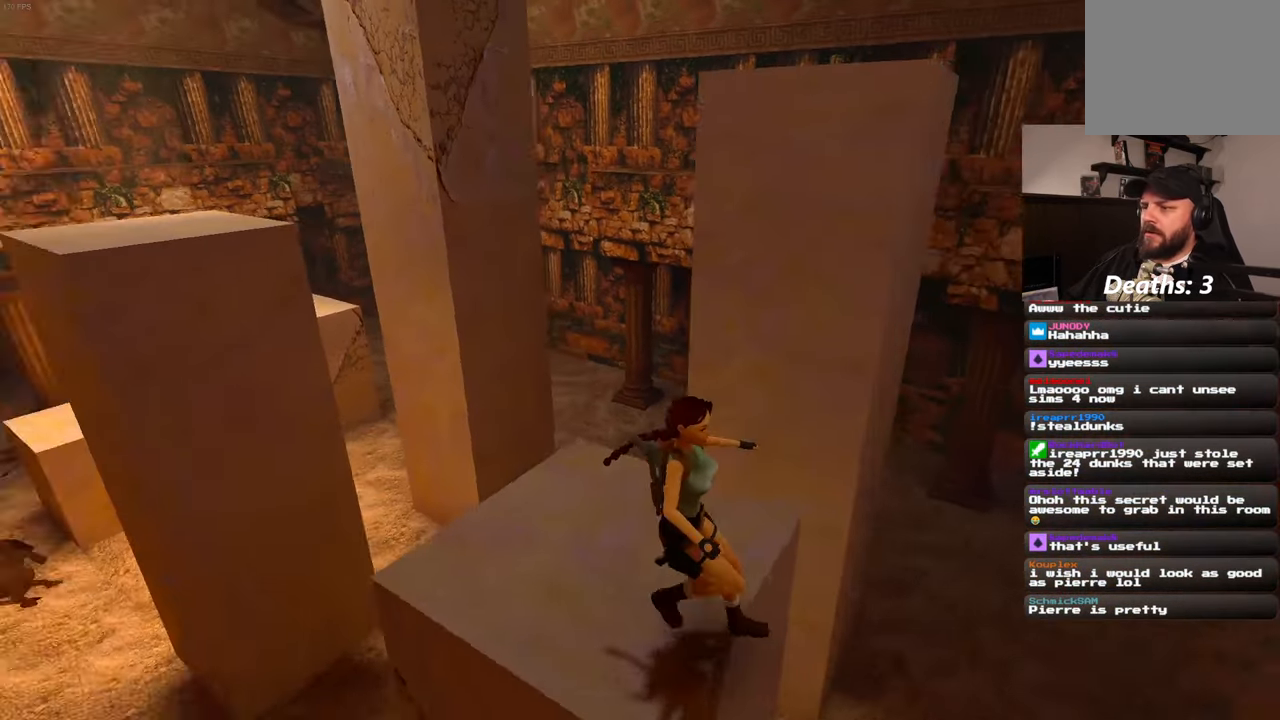
{"dt_ms": 500, "buttons": [], "left_stick": "up", "right_stick": "center"}
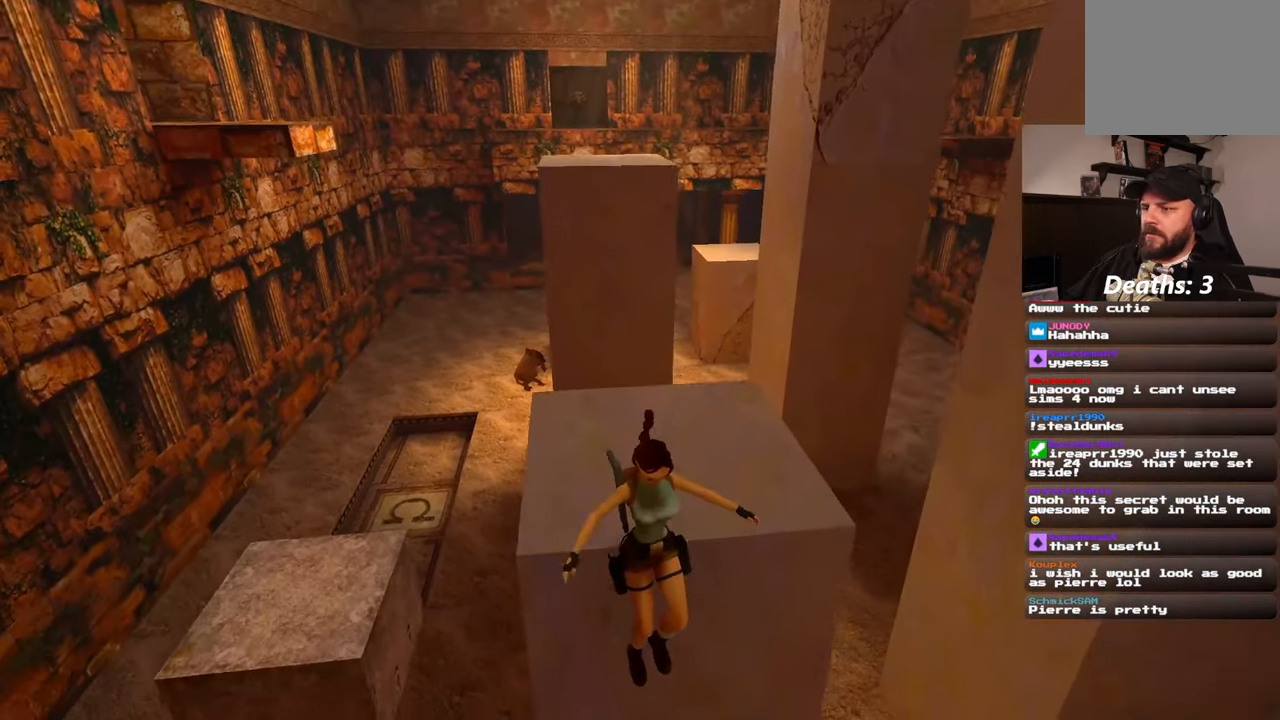
{"dt_ms": 500, "buttons": [], "left_stick": "down-left", "right_stick": "up-left", "events": [[183, "right_stick", "left"], [316, "left_stick", "left"], [366, "left_stick", "down-left"], [383, "right_stick", "up-left"]]}
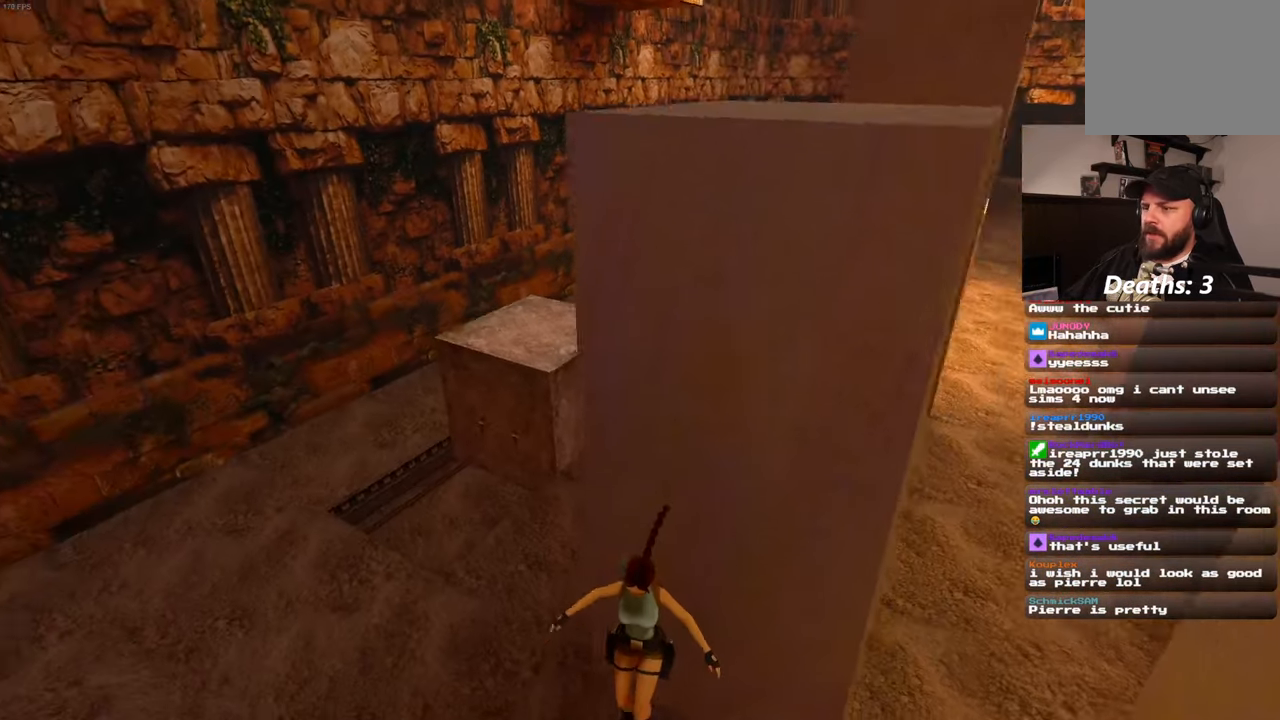
{"dt_ms": 500, "buttons": [], "left_stick": "up-left", "right_stick": "center", "events": [[83, "right_stick", "up"], [166, "left_stick", "left"], [216, "right_stick", "center"], [466, "left_stick", "up-left"]]}
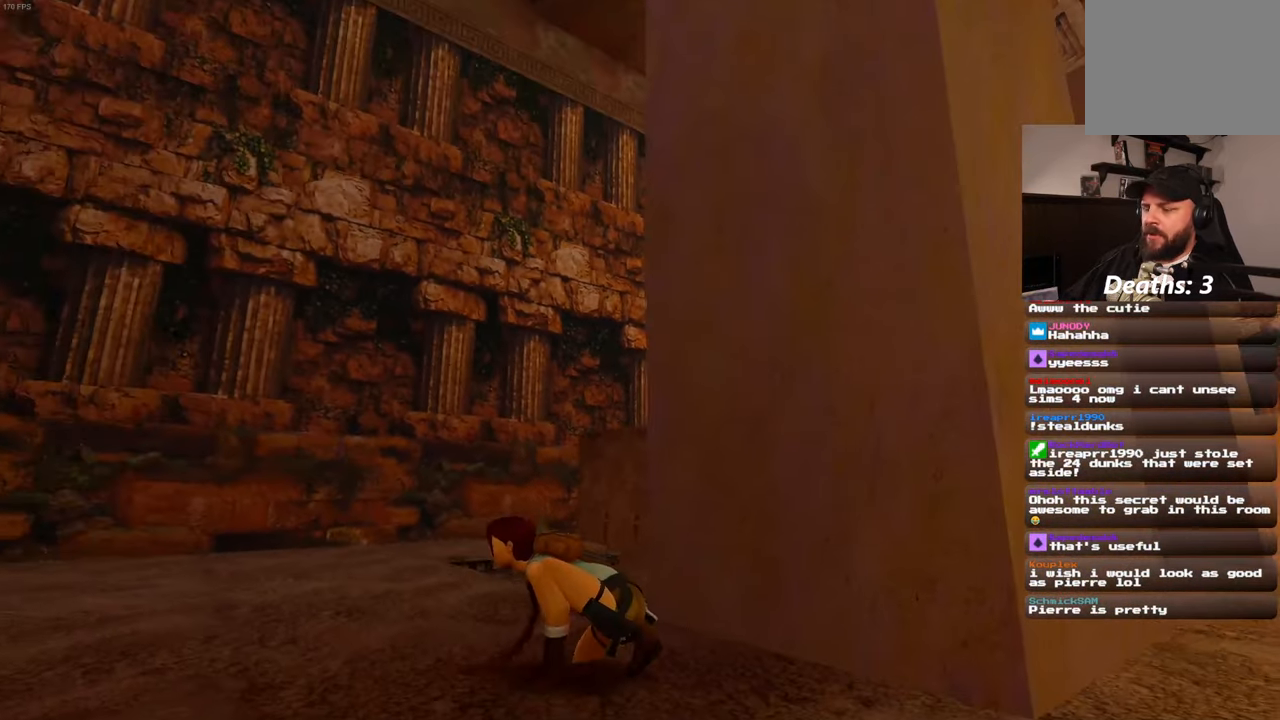
{"dt_ms": 500, "buttons": [], "left_stick": "up-left", "right_stick": "center", "events": [[50, "right_stick", "down-right"], [233, "right_stick", "center"]]}
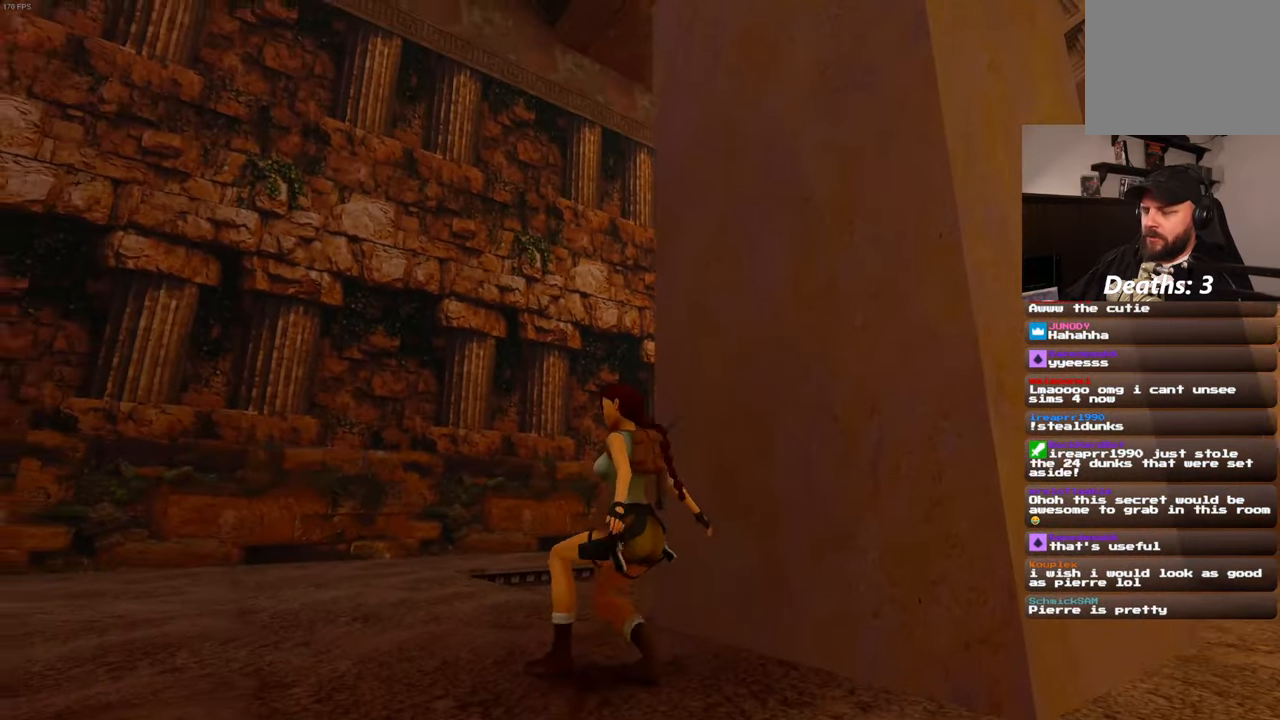
{"dt_ms": 500, "buttons": [], "left_stick": "up-left", "right_stick": "down-right", "events": [[50, "right_stick", "down-right"], [183, "right_stick", "center"], [400, "right_stick", "down-right"]]}
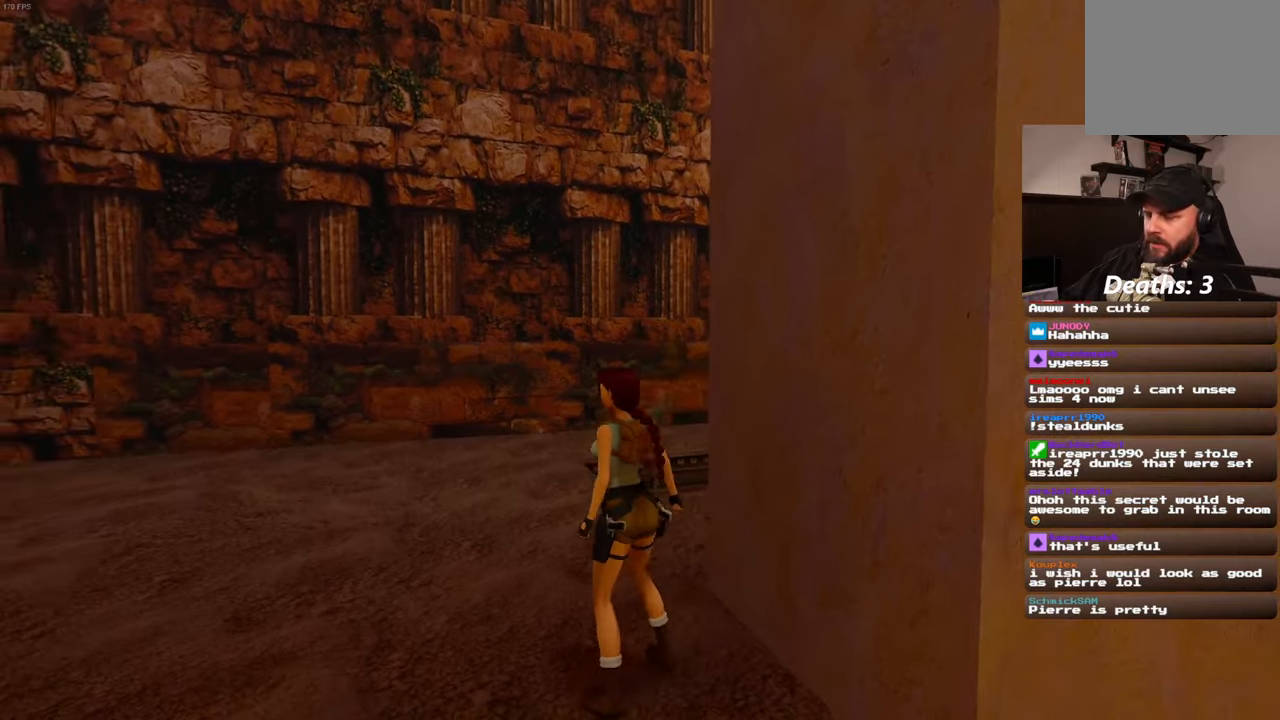
{"dt_ms": 500, "buttons": [], "left_stick": "up-right", "right_stick": "center", "events": [[200, "right_stick", "center"], [417, "left_stick", "up-right"]]}
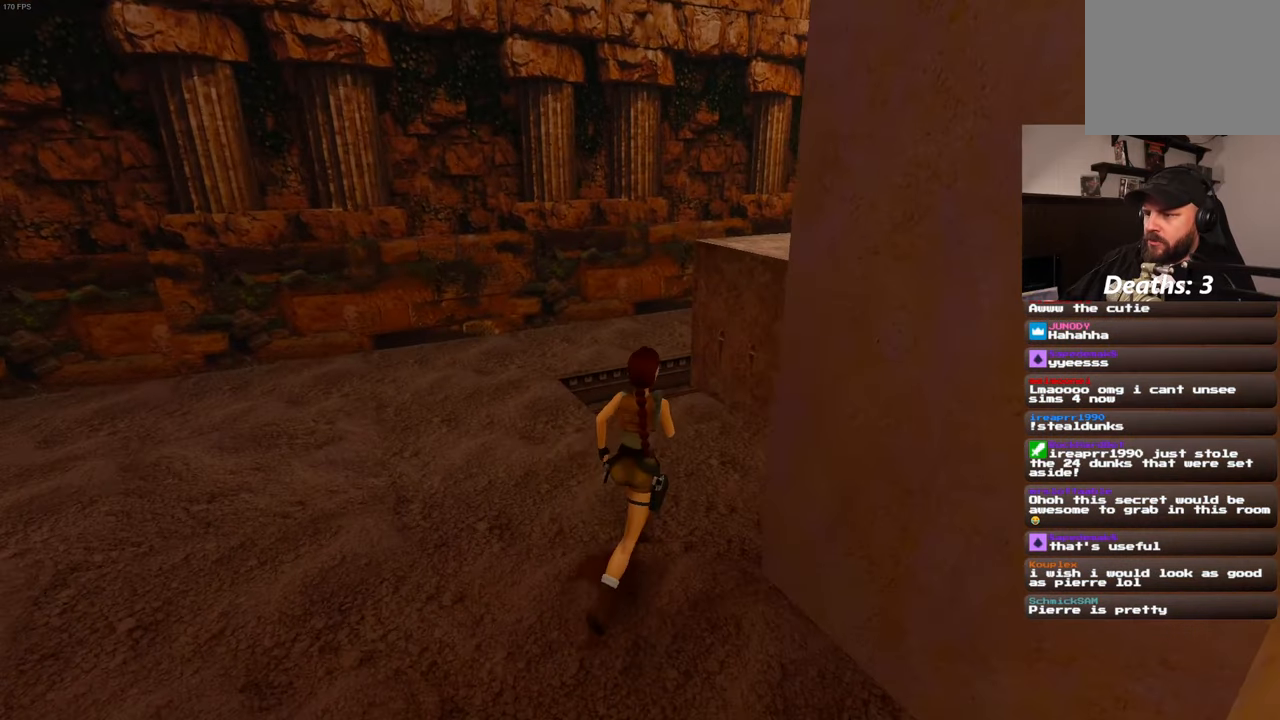
{"dt_ms": 500, "buttons": ["SQUARE"], "left_stick": "up", "right_stick": "center", "events": [[100, "SQUARE", "down"], [300, "left_stick", "up"]]}
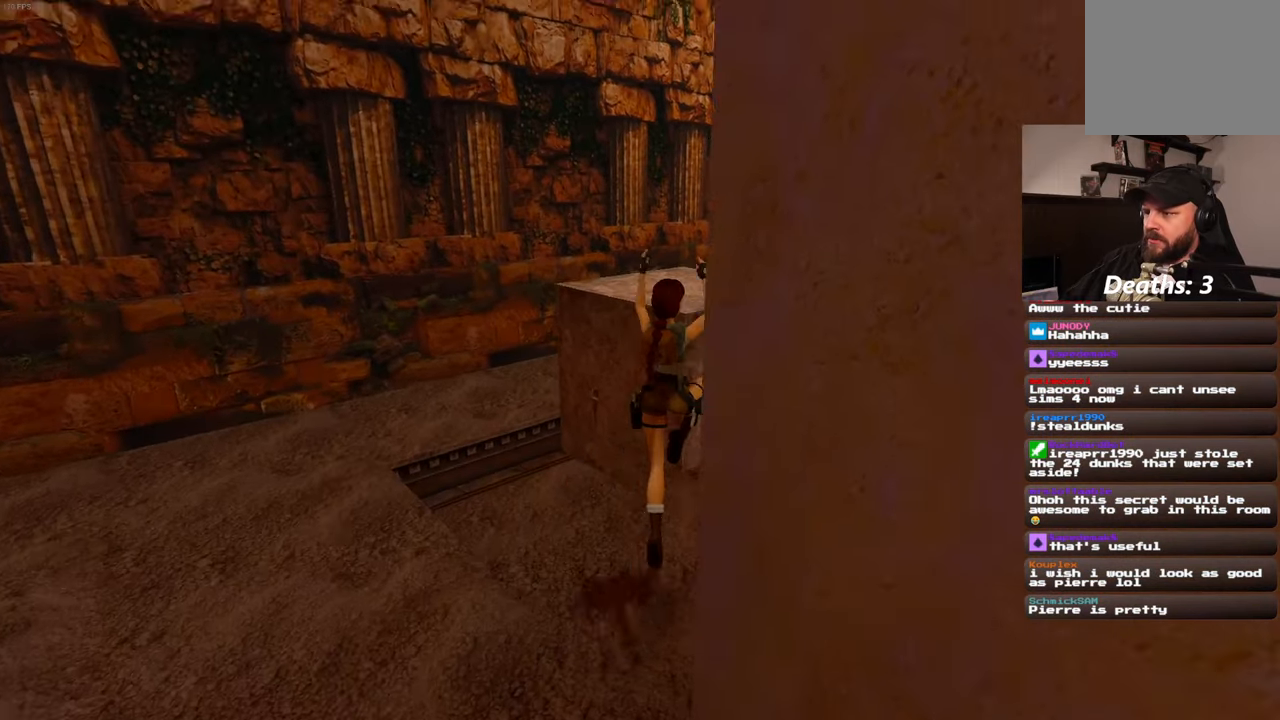
{"dt_ms": 500, "buttons": [], "left_stick": "up-left", "right_stick": "center", "events": [[117, "SQUARE", "up"], [117, "left_stick", "up-left"]]}
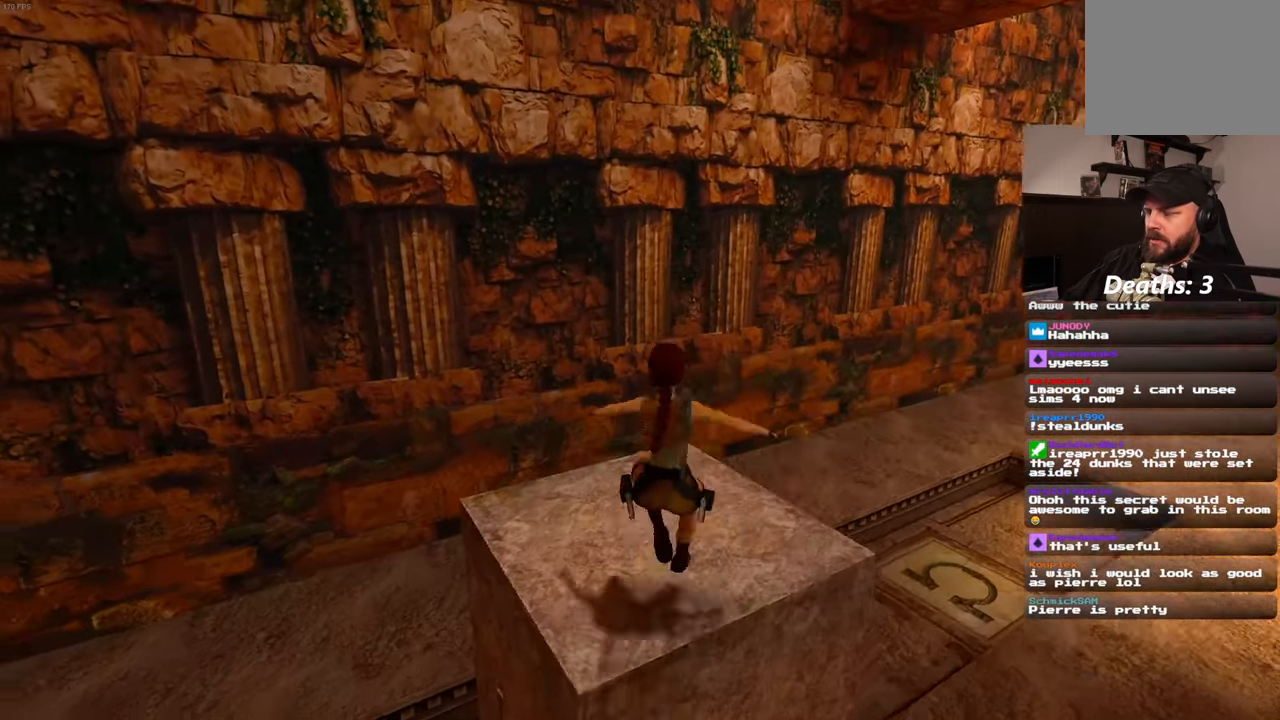
{"dt_ms": 500, "buttons": [], "left_stick": "center", "right_stick": "left", "events": [[17, "left_stick", "center"], [233, "right_stick", "left"]]}
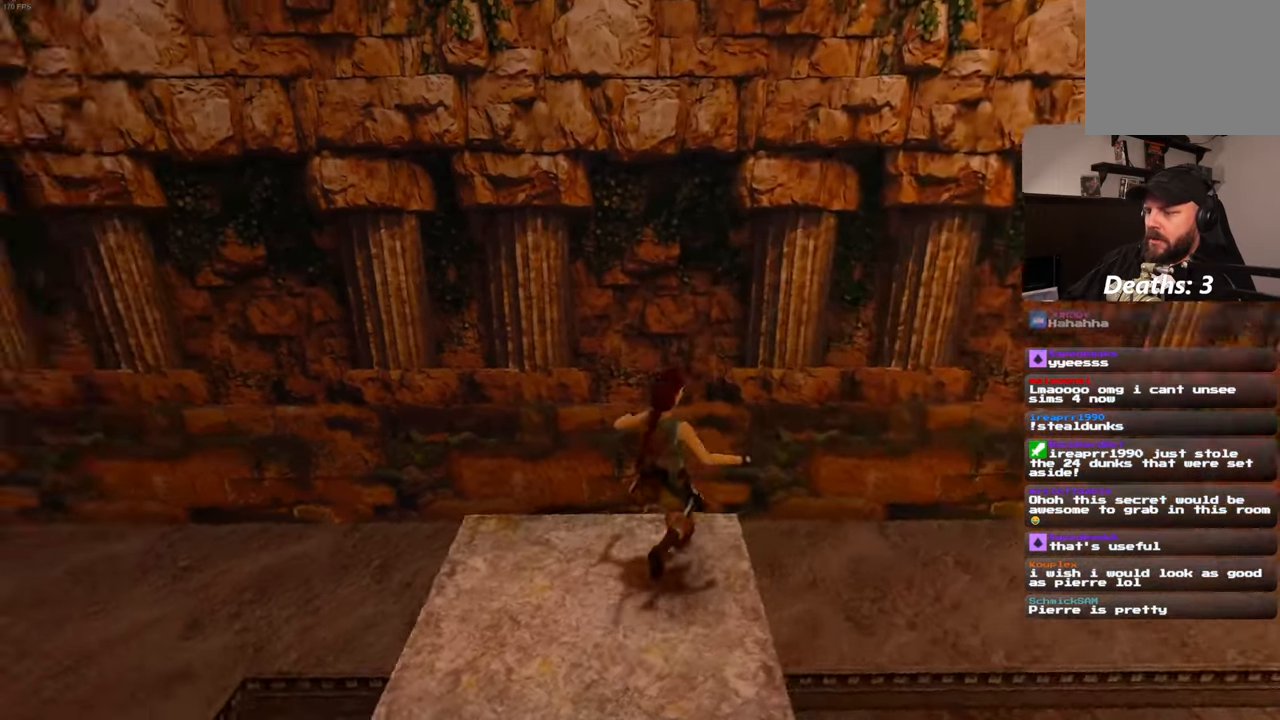
{"dt_ms": 500, "buttons": [], "left_stick": "center", "right_stick": "left", "events": []}
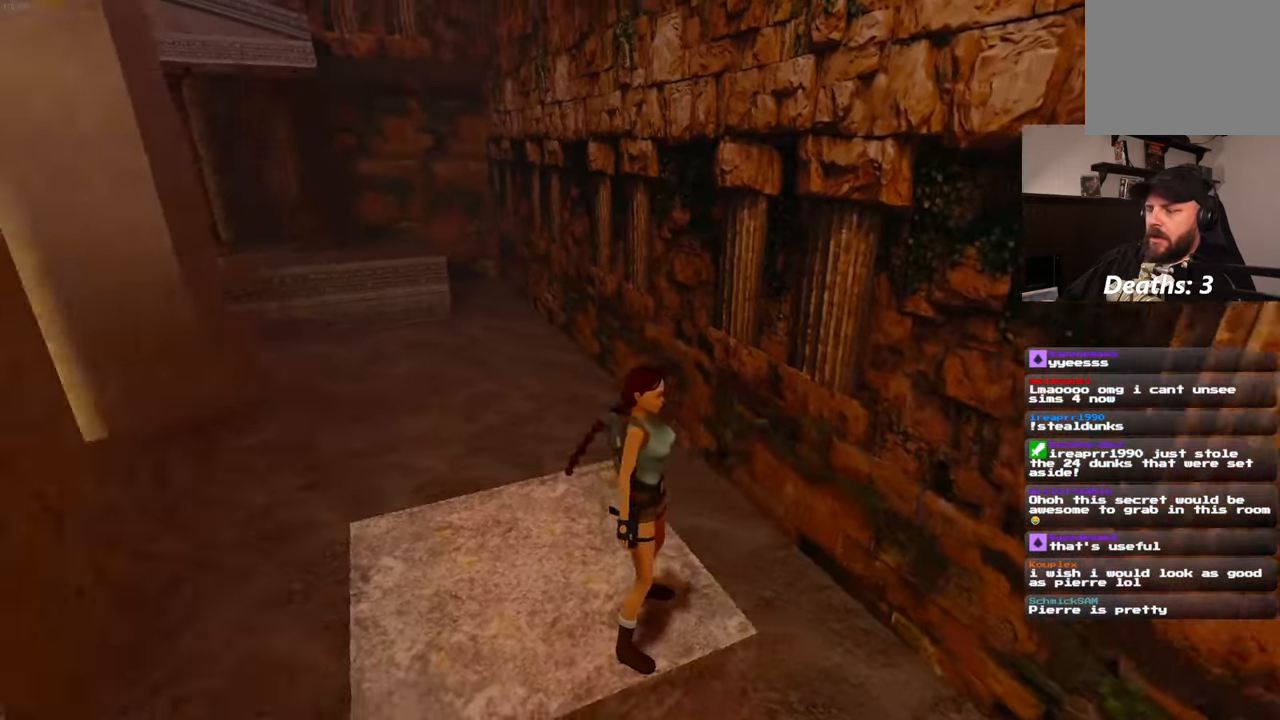
{"dt_ms": 500, "buttons": [], "left_stick": "center", "right_stick": "center", "events": [[467, "right_stick", "center"]]}
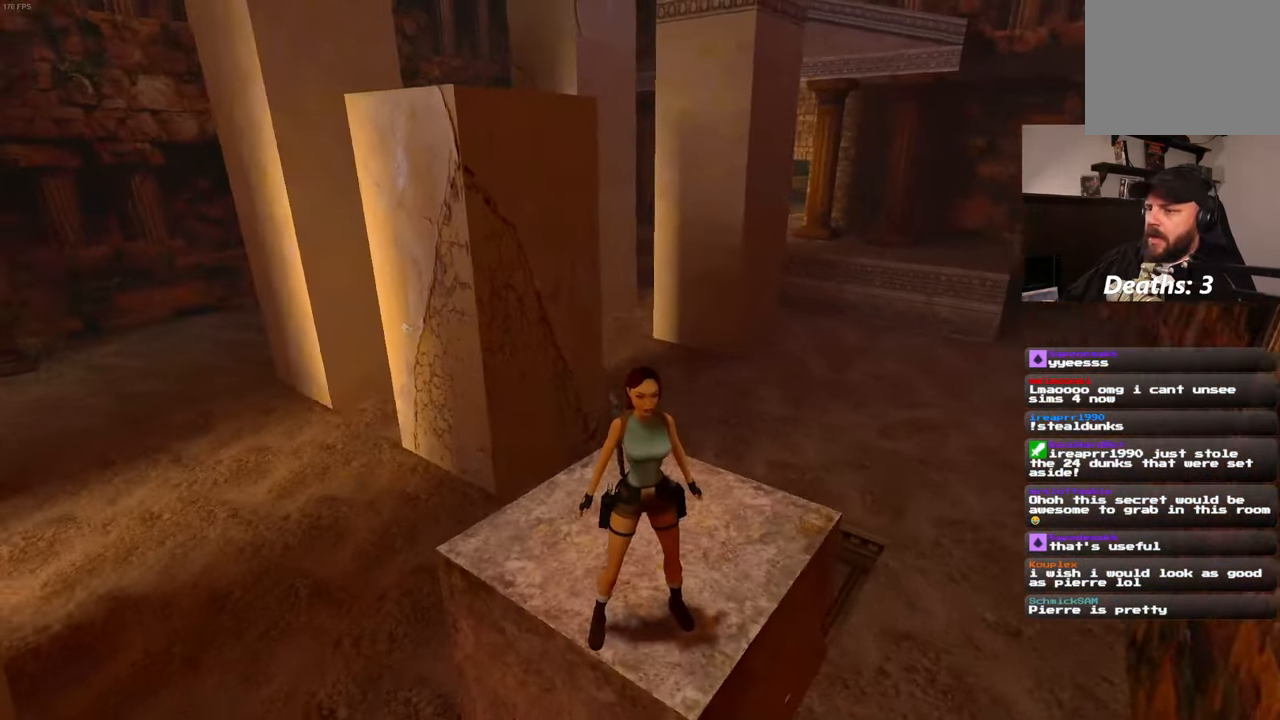
{"dt_ms": 500, "buttons": [], "left_stick": "up", "right_stick": "center", "events": [[417, "left_stick", "up"]]}
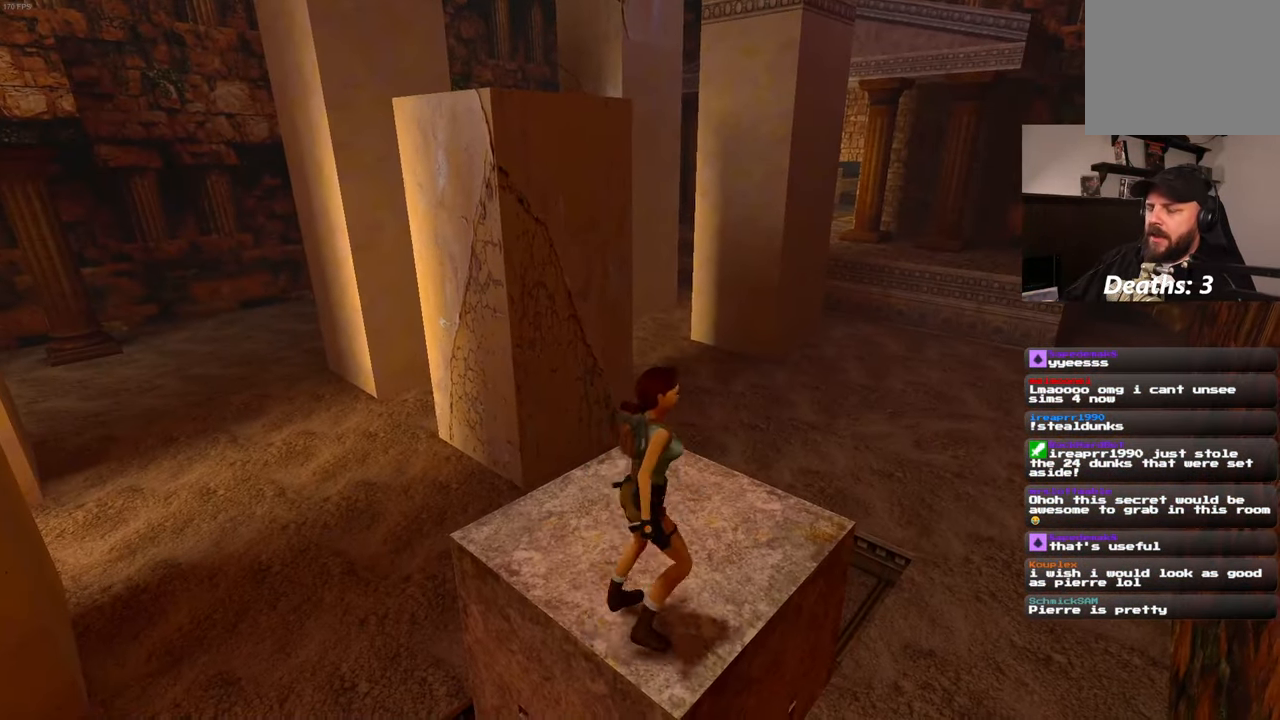
{"dt_ms": 500, "buttons": [], "left_stick": "center", "right_stick": "center", "events": [[33, "left_stick", "center"]]}
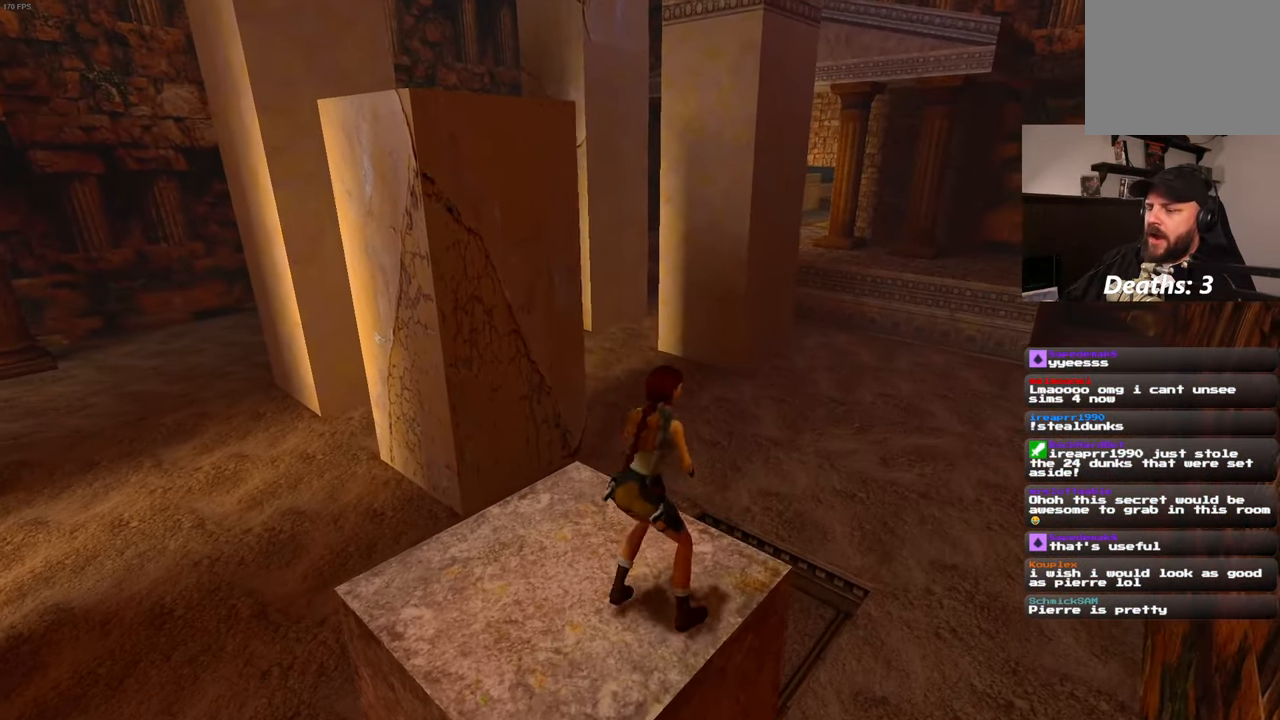
{"dt_ms": 1000, "buttons": ["R1"], "left_stick": "up-left", "right_stick": "center", "events": [[100, "right_stick", "left"], [267, "right_stick", "center"], [350, "R1", "down"], [533, "left_stick", "up-left"], [600, "left_stick", "up"], [833, "left_stick", "up-left"]]}